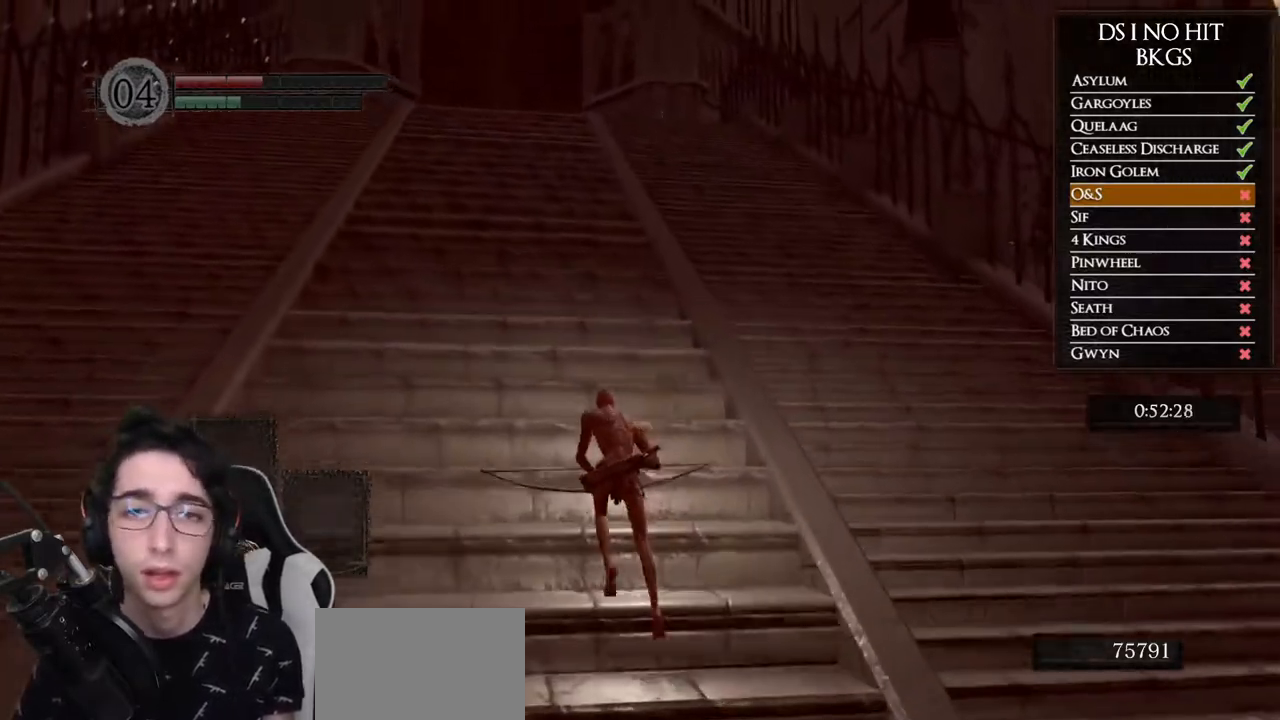
Gameplay with a controller (Xbox layout); each line is a JSON object with the inputs held at the frame after it. "button_events" lists button changes between this image and that frame as [ms after this image, input, new state], when the widget could be followed in between (sticks are given only as held states). This document gives stick clicks only as held states, not as events.
{"buttons": ["B"], "left_stick": "up", "right_stick": "center", "button_events": []}
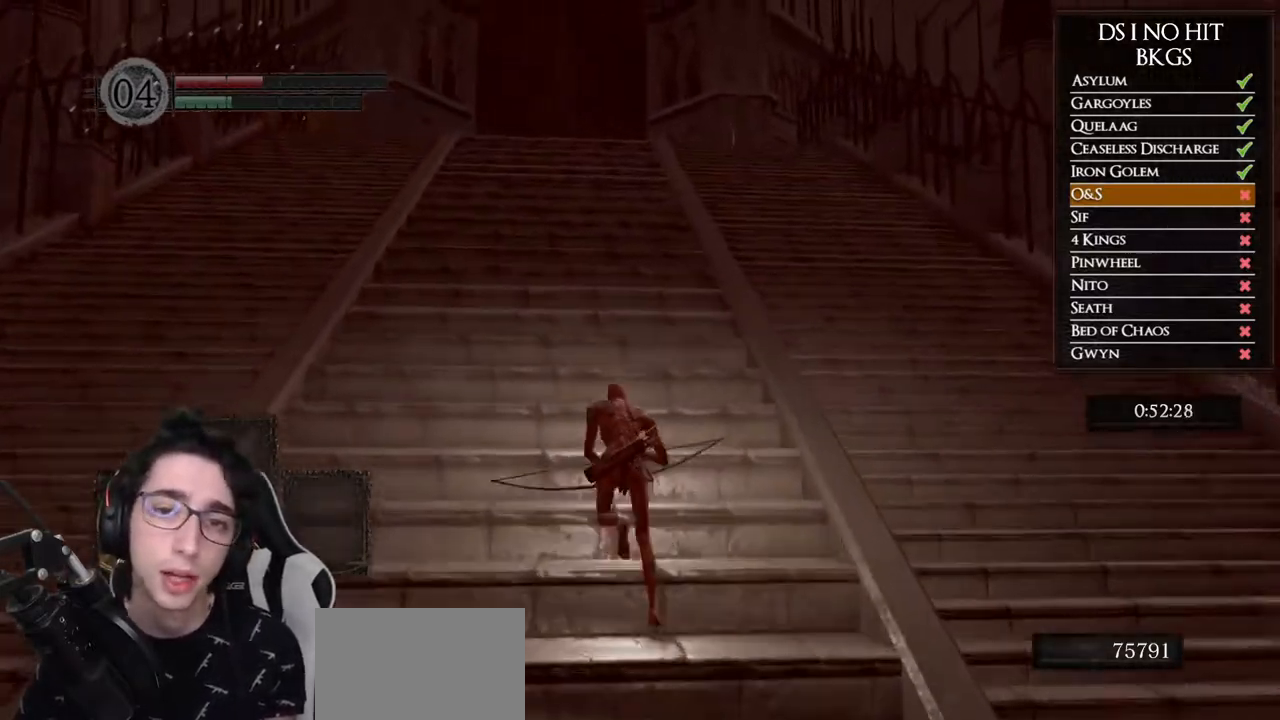
{"buttons": ["B"], "left_stick": "up", "right_stick": "center", "button_events": []}
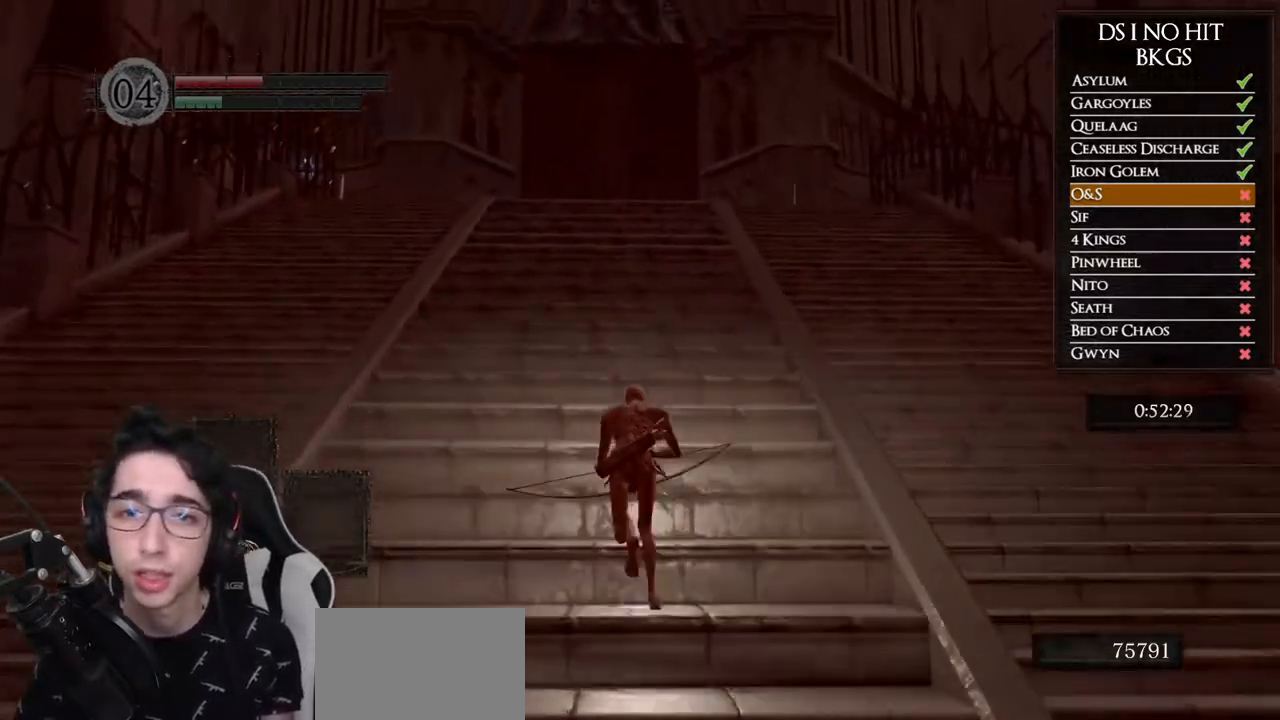
{"buttons": [], "left_stick": "up", "right_stick": "center", "button_events": [[467, "B", "up"]]}
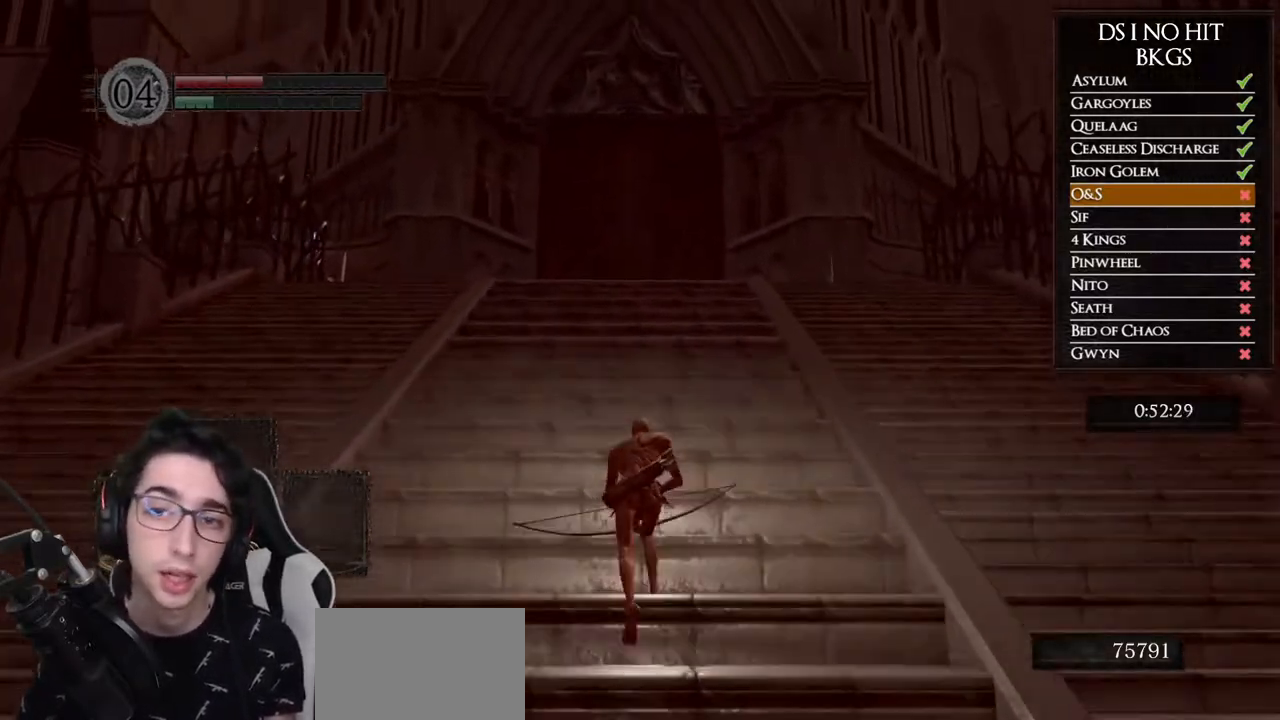
{"buttons": [], "left_stick": "up", "right_stick": "center", "button_events": []}
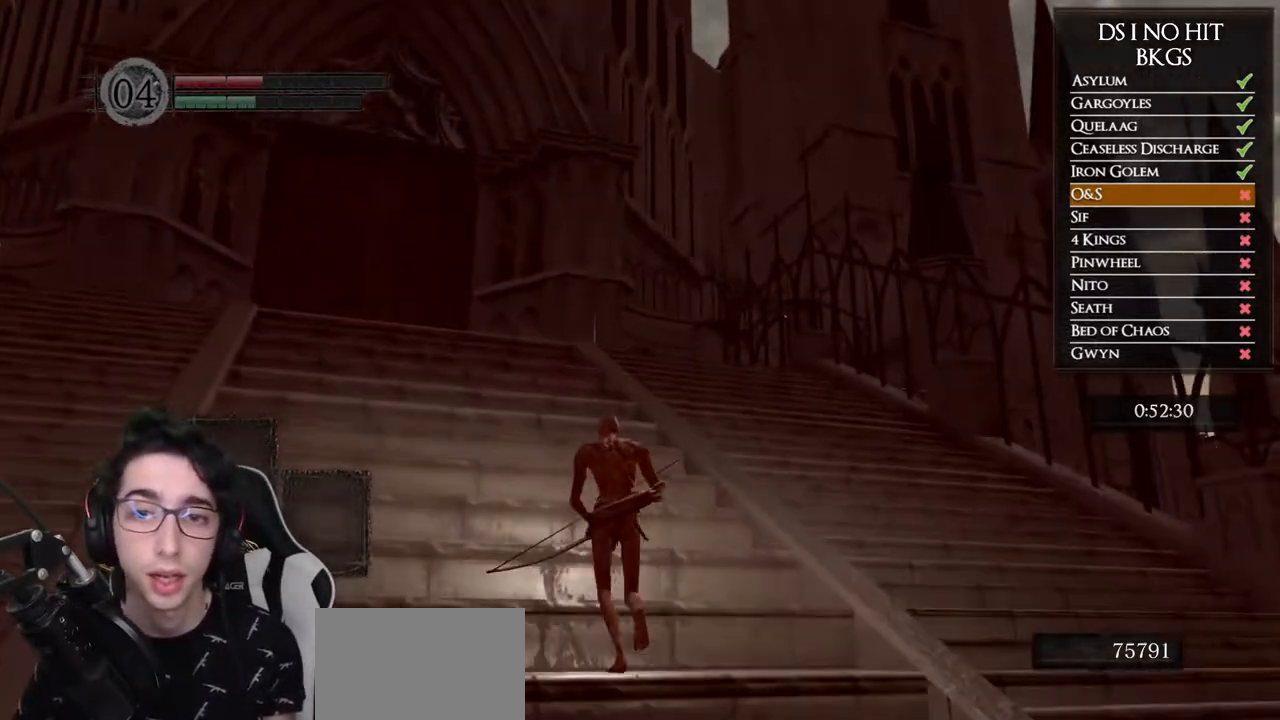
{"buttons": [], "left_stick": "center", "right_stick": "center", "button_events": []}
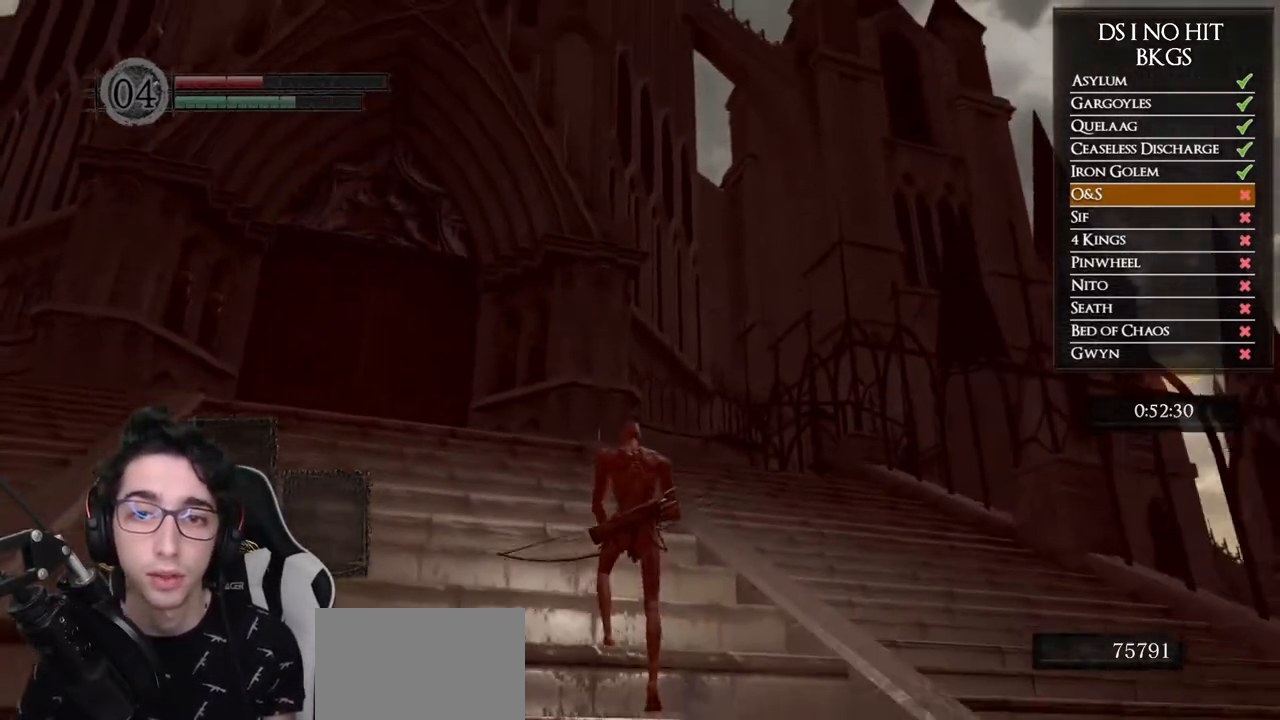
{"buttons": [], "left_stick": "center", "right_stick": "up", "button_events": [[50, "L1", "down"], [150, "L1", "up"]]}
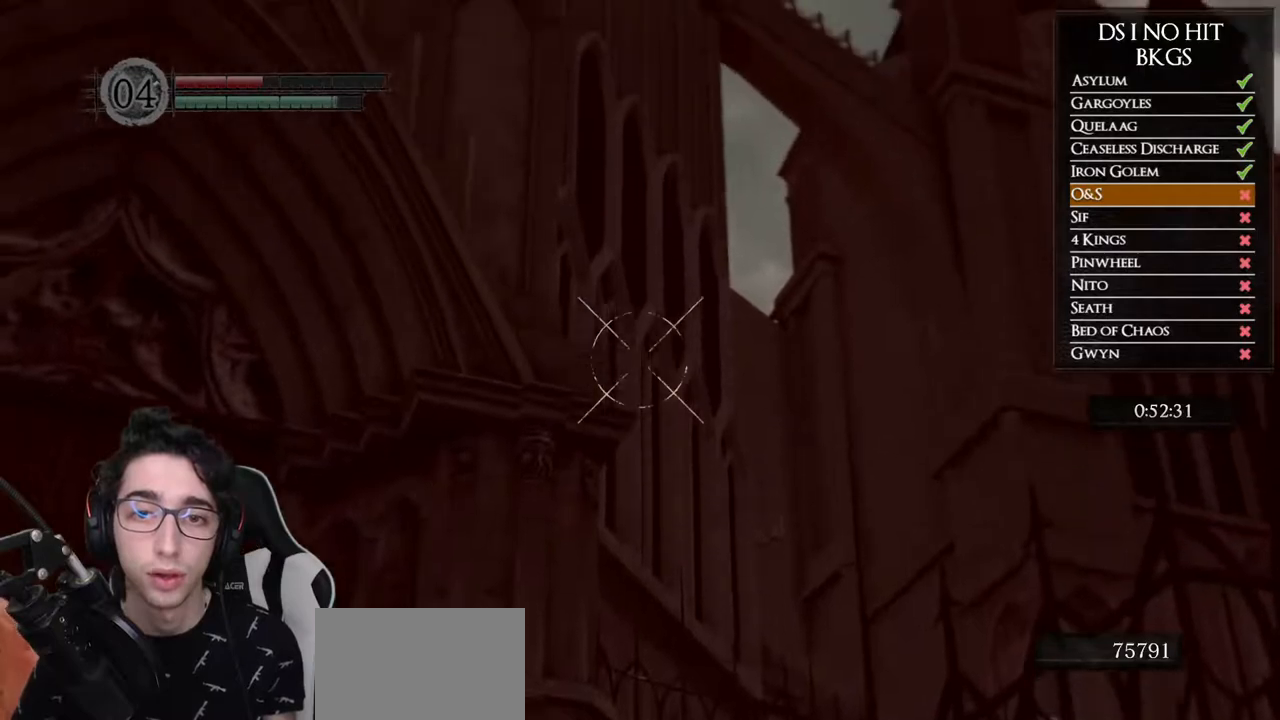
{"buttons": [], "left_stick": "center", "right_stick": "center", "button_events": []}
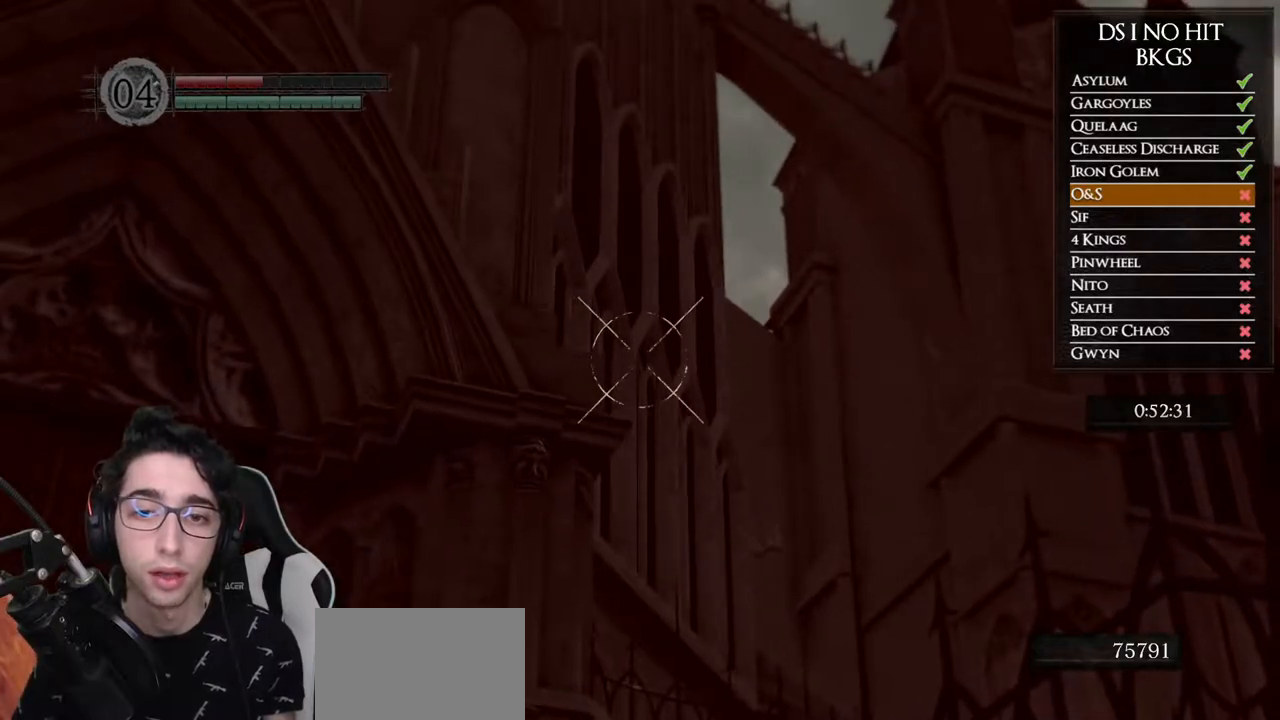
{"buttons": [], "left_stick": "center", "right_stick": "center", "button_events": []}
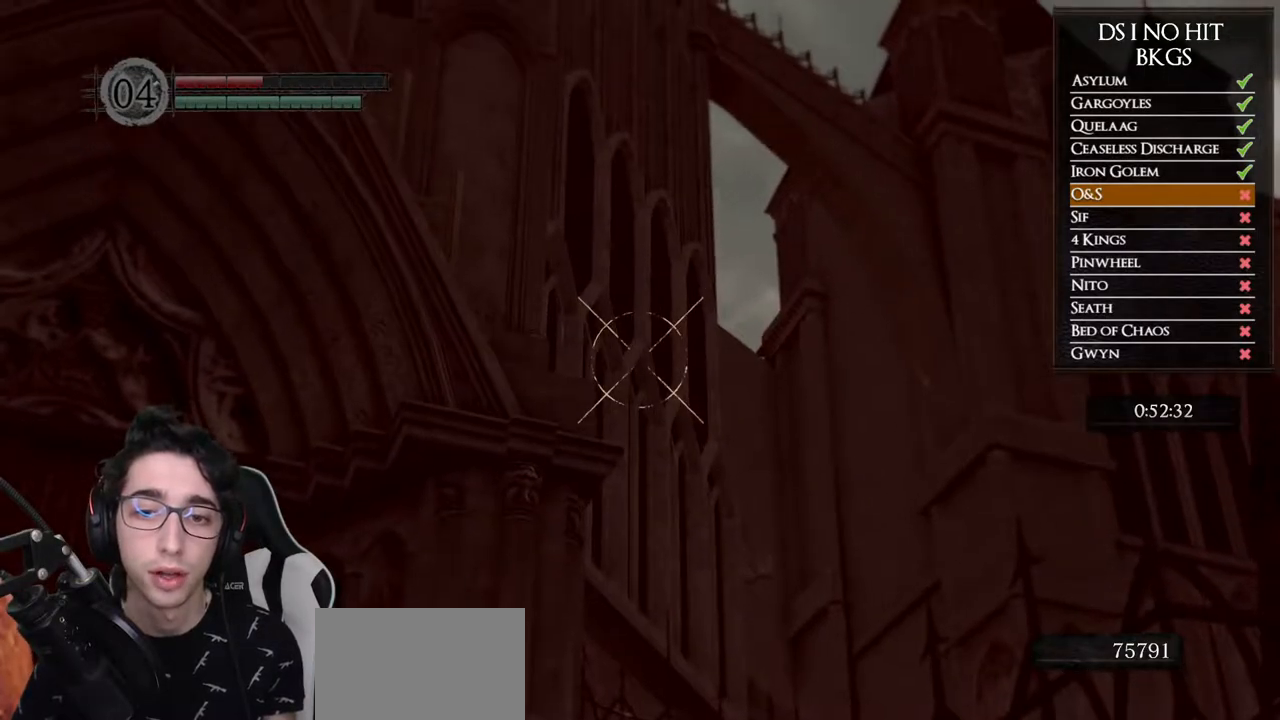
{"buttons": ["X"], "left_stick": "center", "right_stick": "center", "button_events": [[333, "L1", "down"], [450, "L1", "up"], [450, "X", "down"]]}
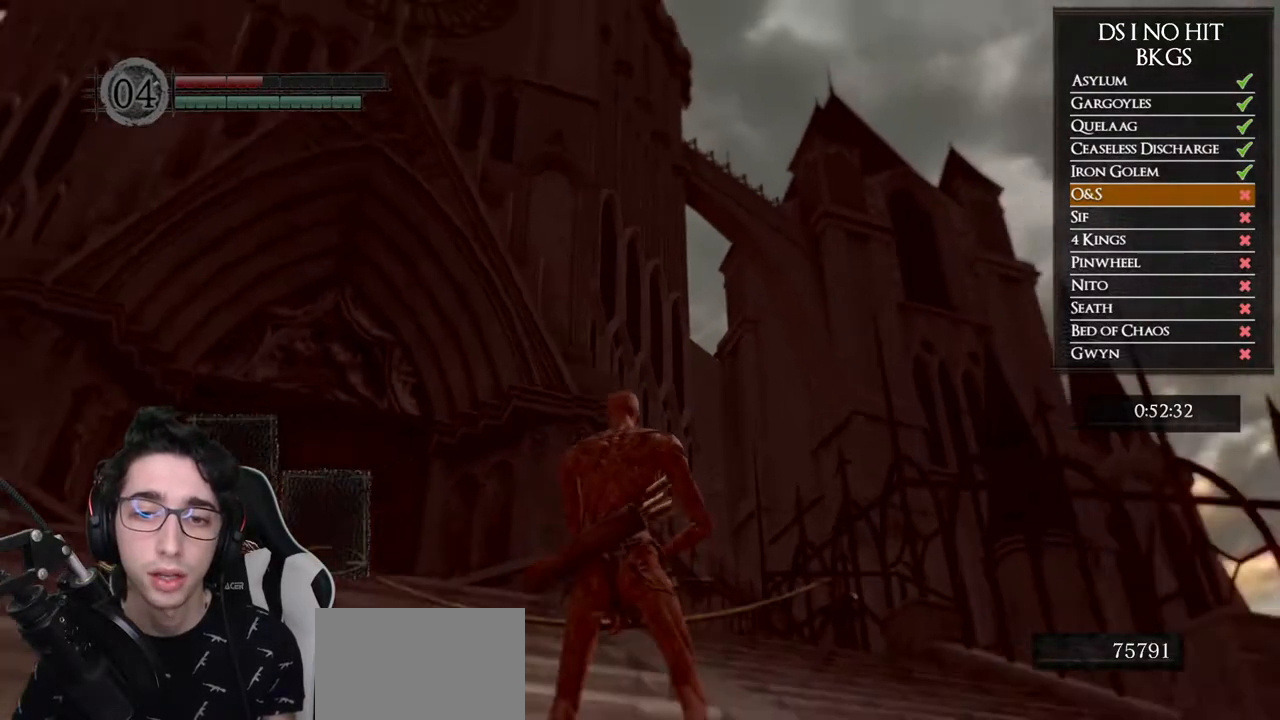
{"buttons": [], "left_stick": "center", "right_stick": "center", "button_events": [[33, "X", "up"], [117, "X", "down"], [217, "X", "up"], [267, "X", "down"], [367, "X", "up"]]}
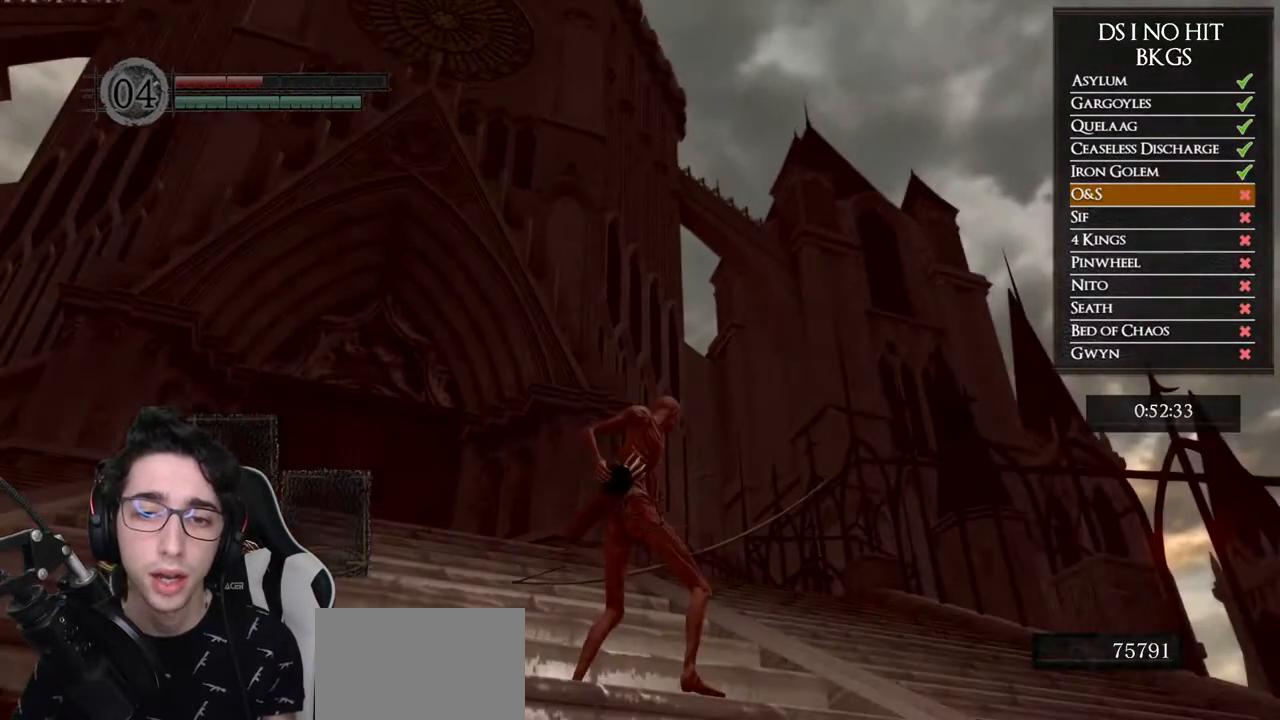
{"buttons": [], "left_stick": "center", "right_stick": "center", "button_events": []}
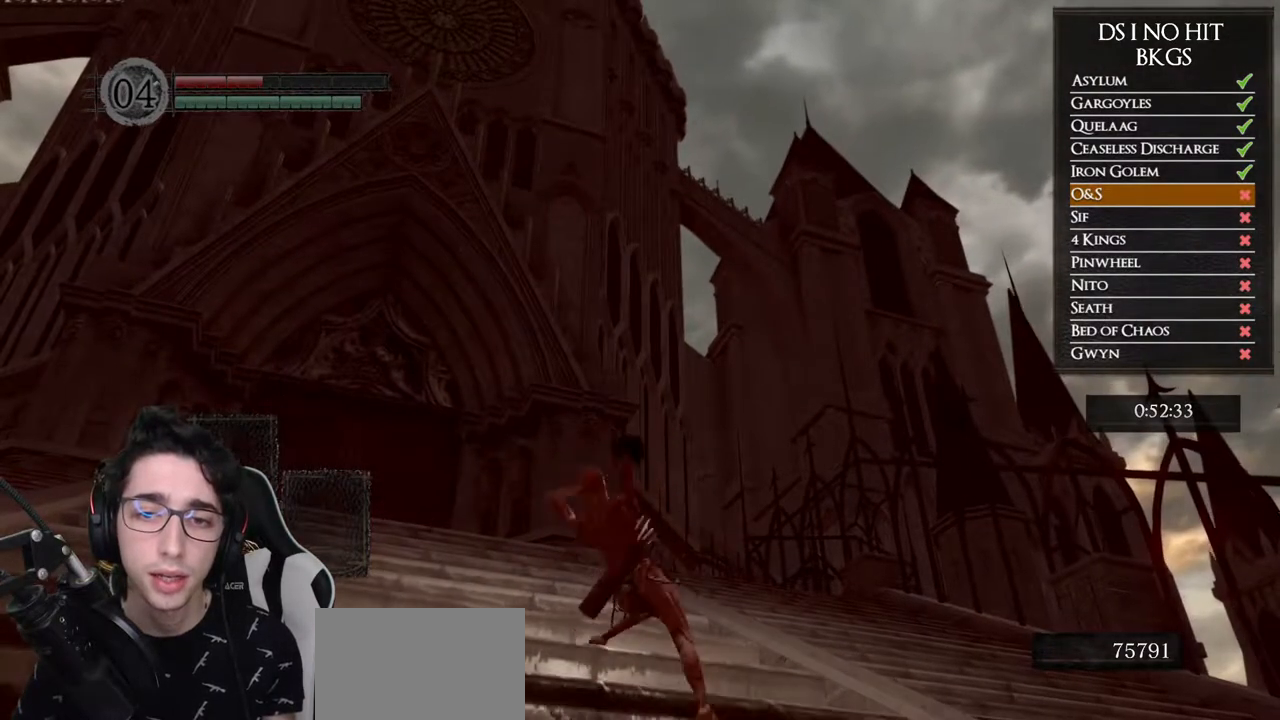
{"buttons": [], "left_stick": "center", "right_stick": "center", "button_events": [[33, "X", "down"], [167, "X", "up"], [233, "X", "down"], [333, "X", "up"], [383, "X", "down"], [500, "X", "up"]]}
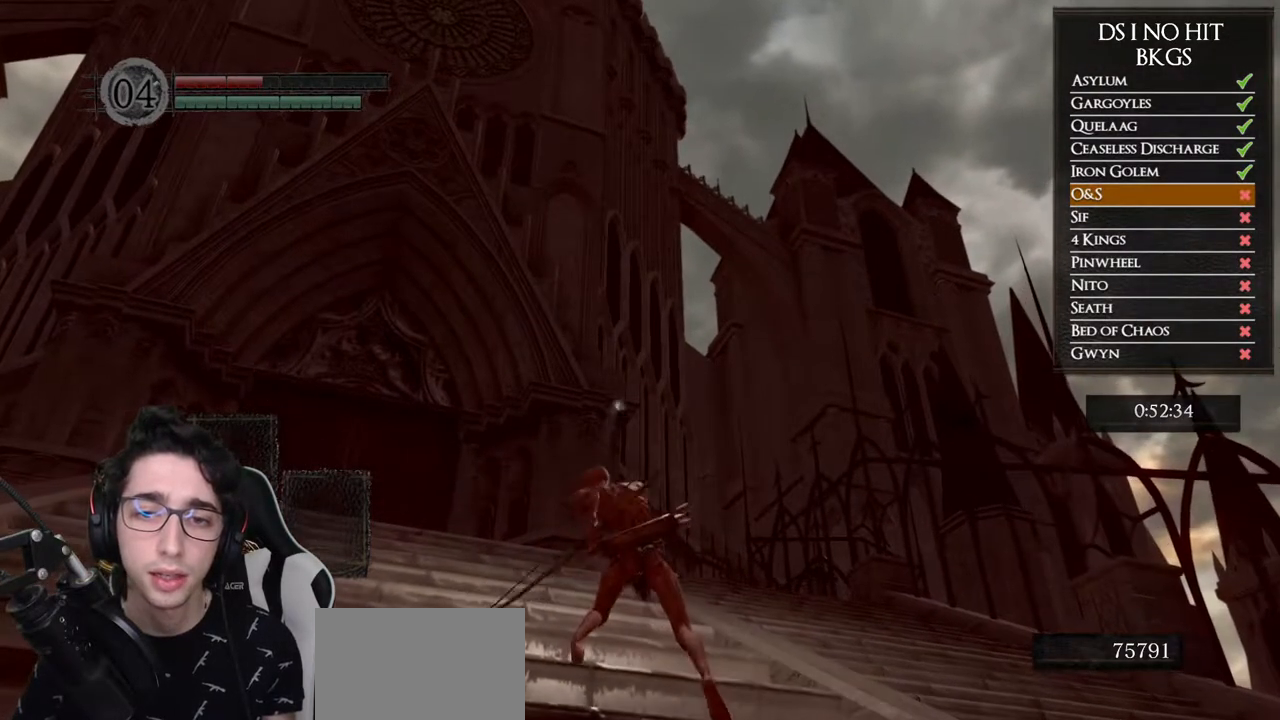
{"buttons": ["X"], "left_stick": "center", "right_stick": "center", "button_events": [[83, "X", "down"], [183, "X", "up"], [250, "X", "down"], [350, "X", "up"], [417, "X", "down"]]}
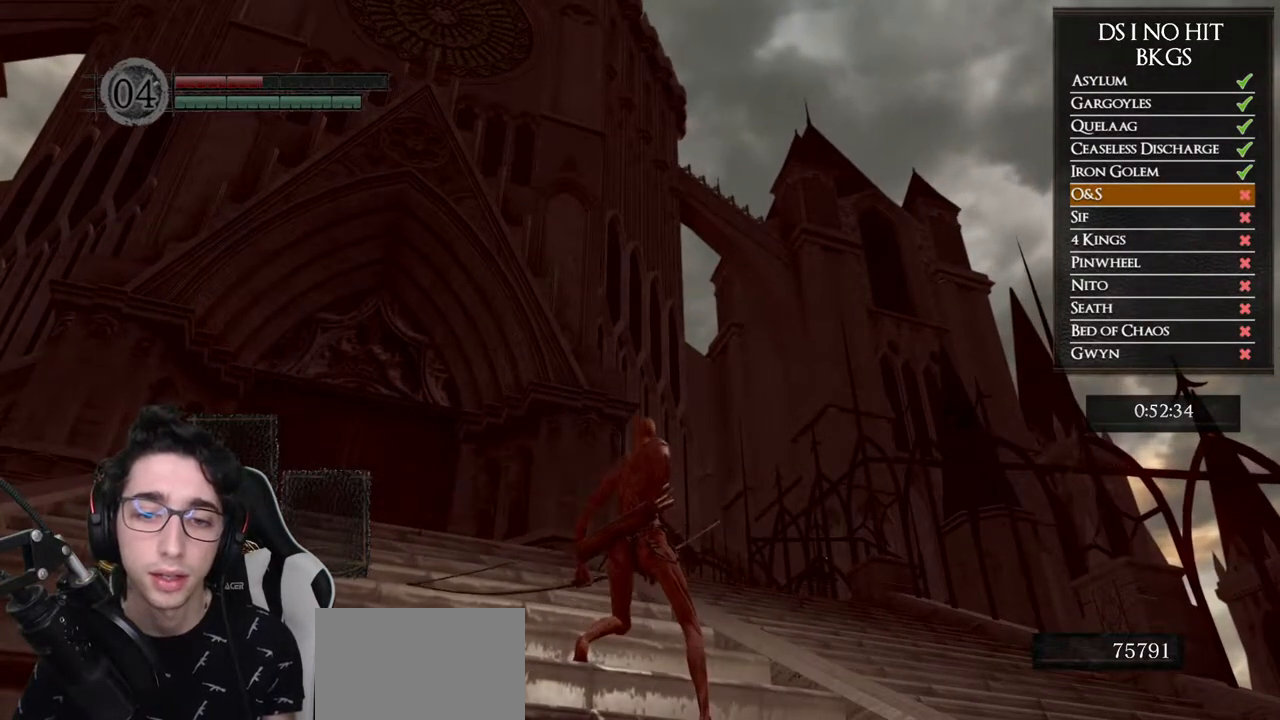
{"buttons": ["X"], "left_stick": "center", "right_stick": "center", "button_events": [[50, "X", "up"], [100, "X", "down"], [217, "X", "up"], [283, "X", "down"]]}
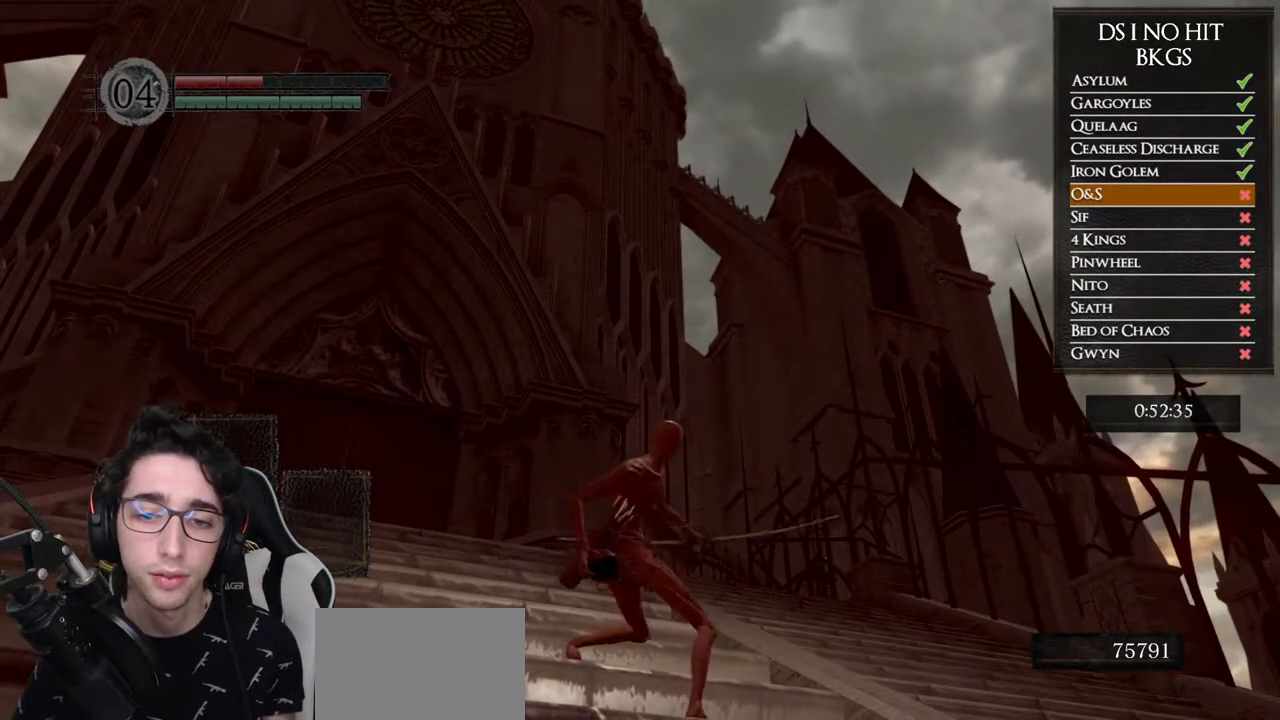
{"buttons": ["X"], "left_stick": "center", "right_stick": "center", "button_events": [[83, "X", "up"], [133, "X", "down"], [267, "X", "up"], [317, "X", "down"], [450, "X", "up"], [500, "X", "down"]]}
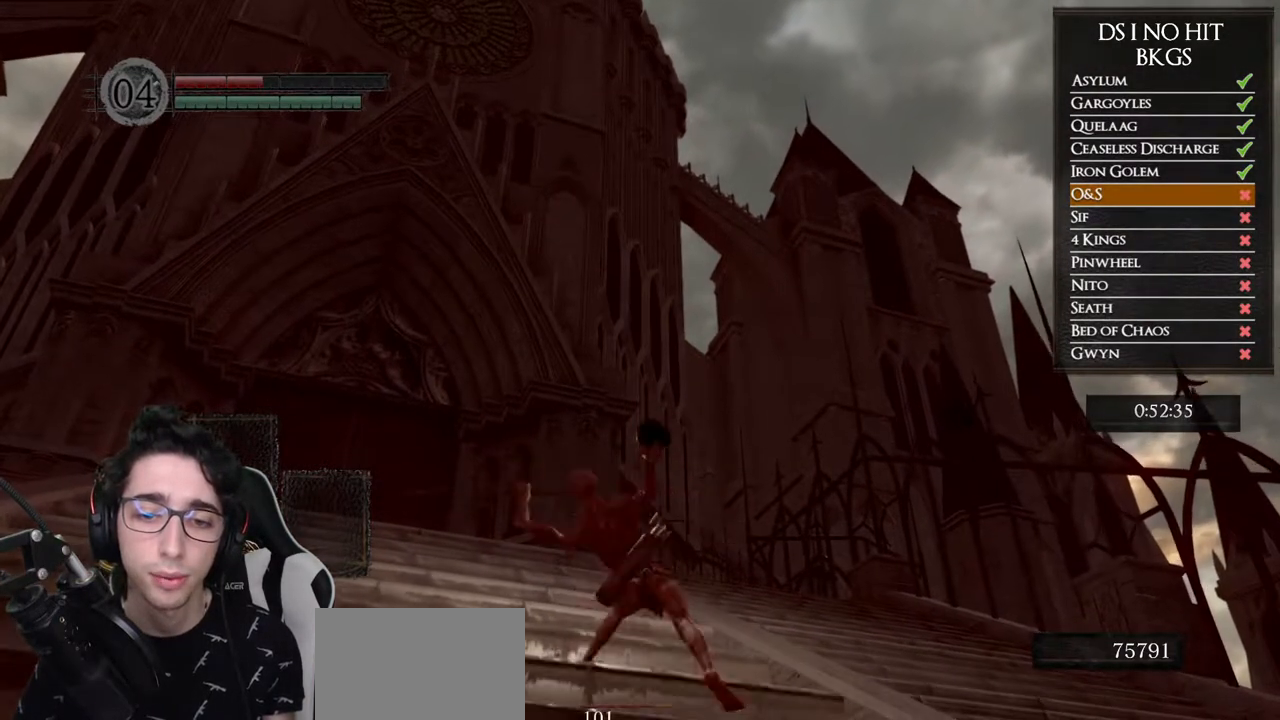
{"buttons": [], "left_stick": "center", "right_stick": "center", "button_events": [[133, "X", "up"], [183, "X", "down"], [317, "X", "up"], [367, "X", "down"], [500, "X", "up"]]}
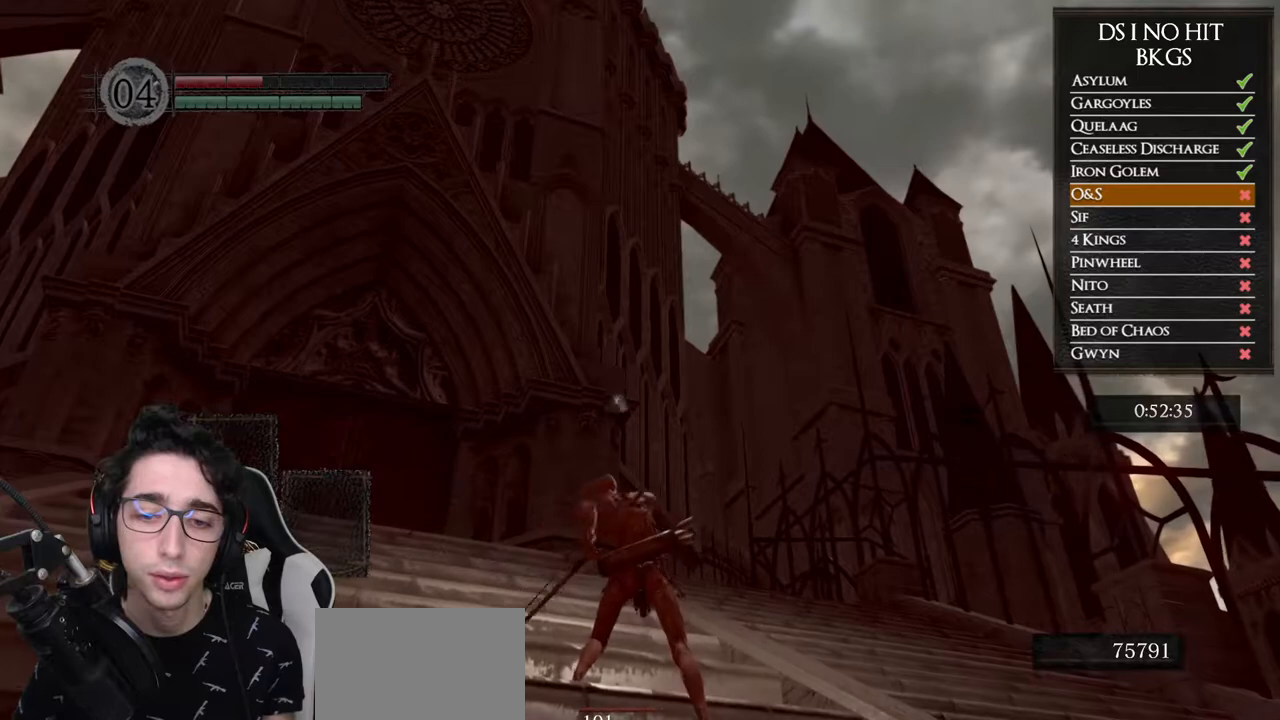
{"buttons": ["X"], "left_stick": "center", "right_stick": "center", "button_events": [[50, "X", "down"], [167, "X", "up"], [233, "X", "down"], [333, "X", "up"], [400, "X", "down"]]}
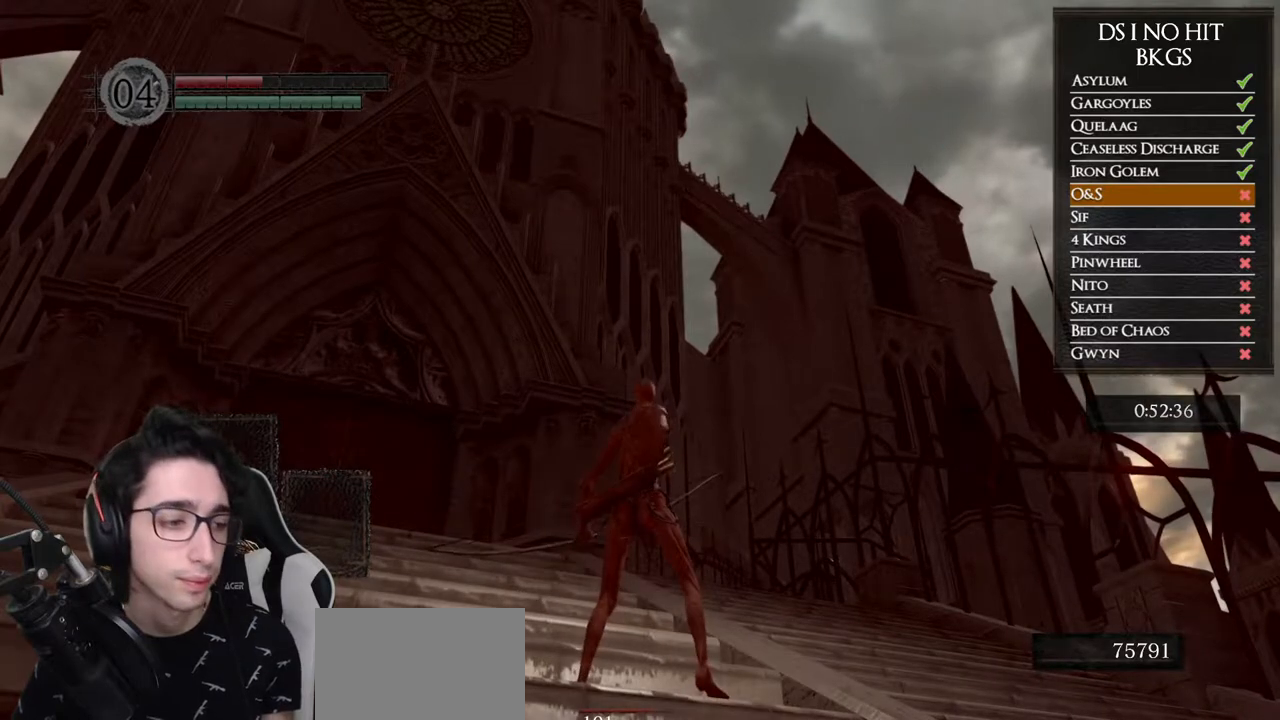
{"buttons": ["X"], "left_stick": "center", "right_stick": "center", "button_events": [[17, "X", "up"], [67, "X", "down"], [167, "X", "up"], [250, "X", "down"], [367, "X", "up"], [417, "X", "down"]]}
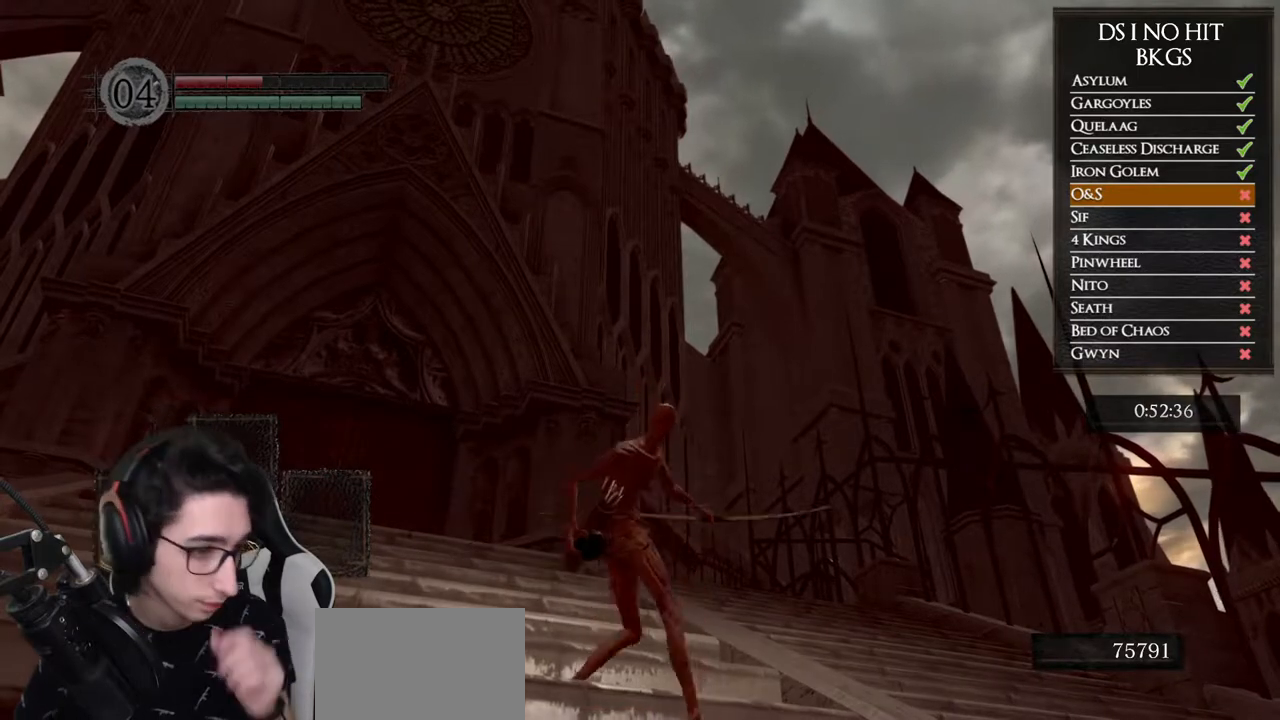
{"buttons": ["X"], "left_stick": "center", "right_stick": "center", "button_events": [[17, "X", "up"], [100, "X", "down"], [200, "X", "up"], [267, "X", "down"], [383, "X", "up"], [450, "X", "down"]]}
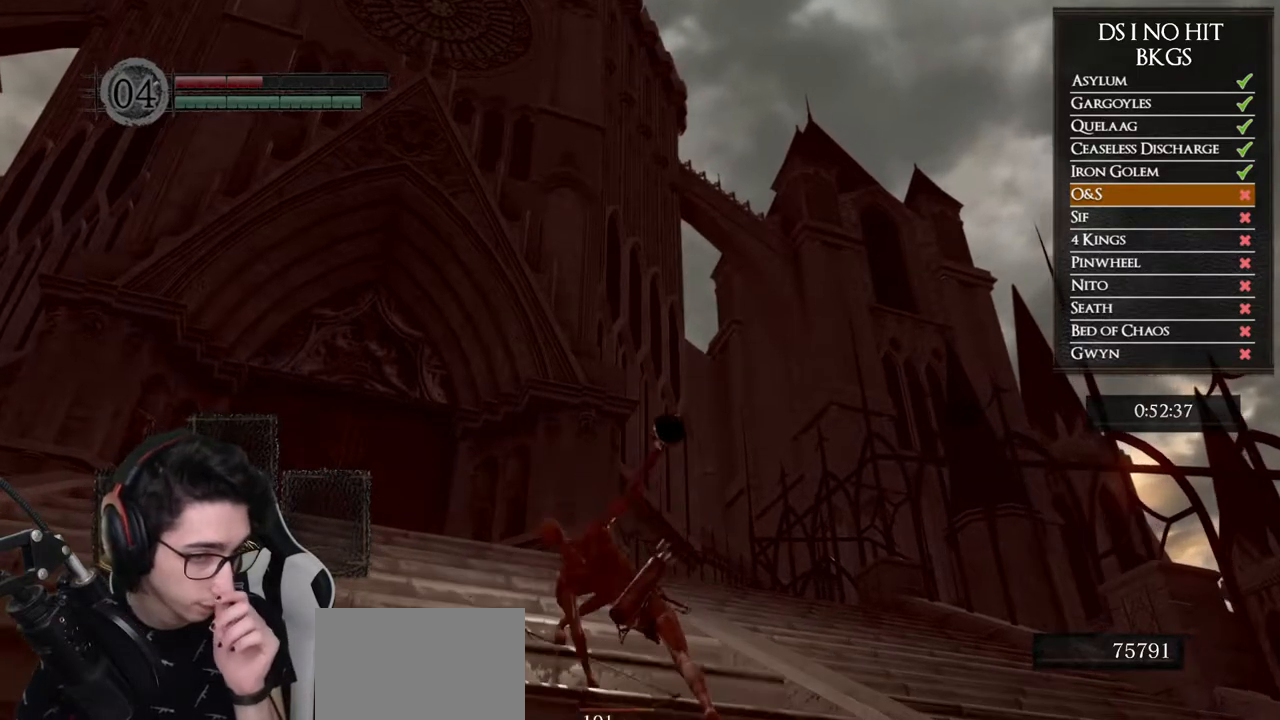
{"buttons": ["X"], "left_stick": "center", "right_stick": "center", "button_events": [[67, "X", "up"], [133, "X", "down"], [250, "X", "up"], [317, "X", "down"], [433, "X", "up"], [483, "X", "down"]]}
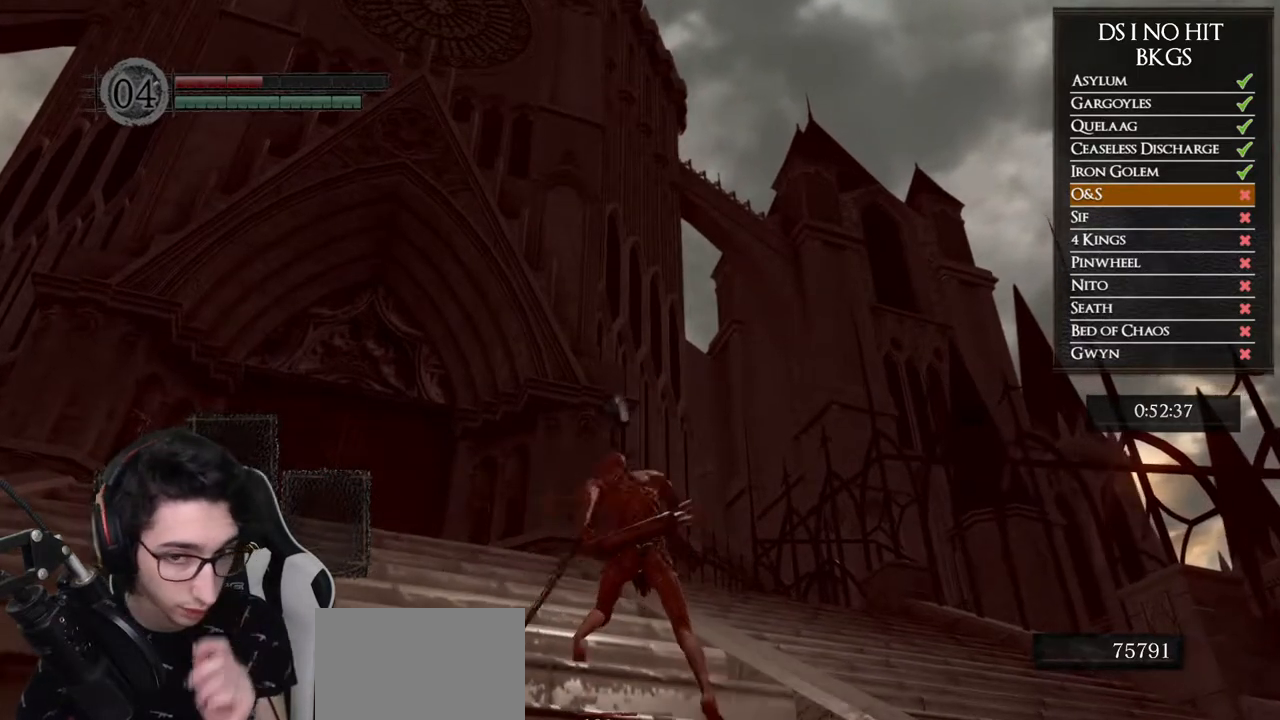
{"buttons": [], "left_stick": "center", "right_stick": "center", "button_events": [[117, "X", "up"], [167, "X", "down"], [450, "X", "up"]]}
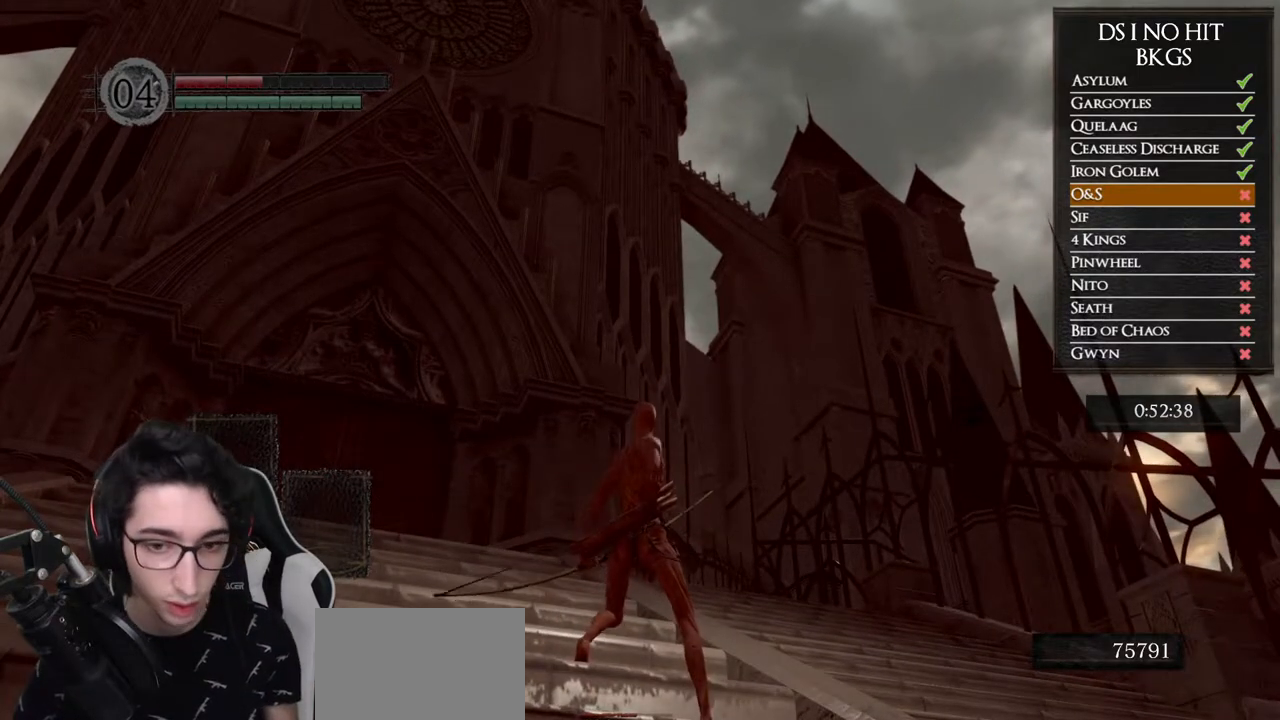
{"buttons": [], "left_stick": "center", "right_stick": "center", "button_events": [[17, "X", "down"], [117, "X", "up"], [183, "X", "down"], [283, "X", "up"], [367, "X", "down"], [483, "X", "up"]]}
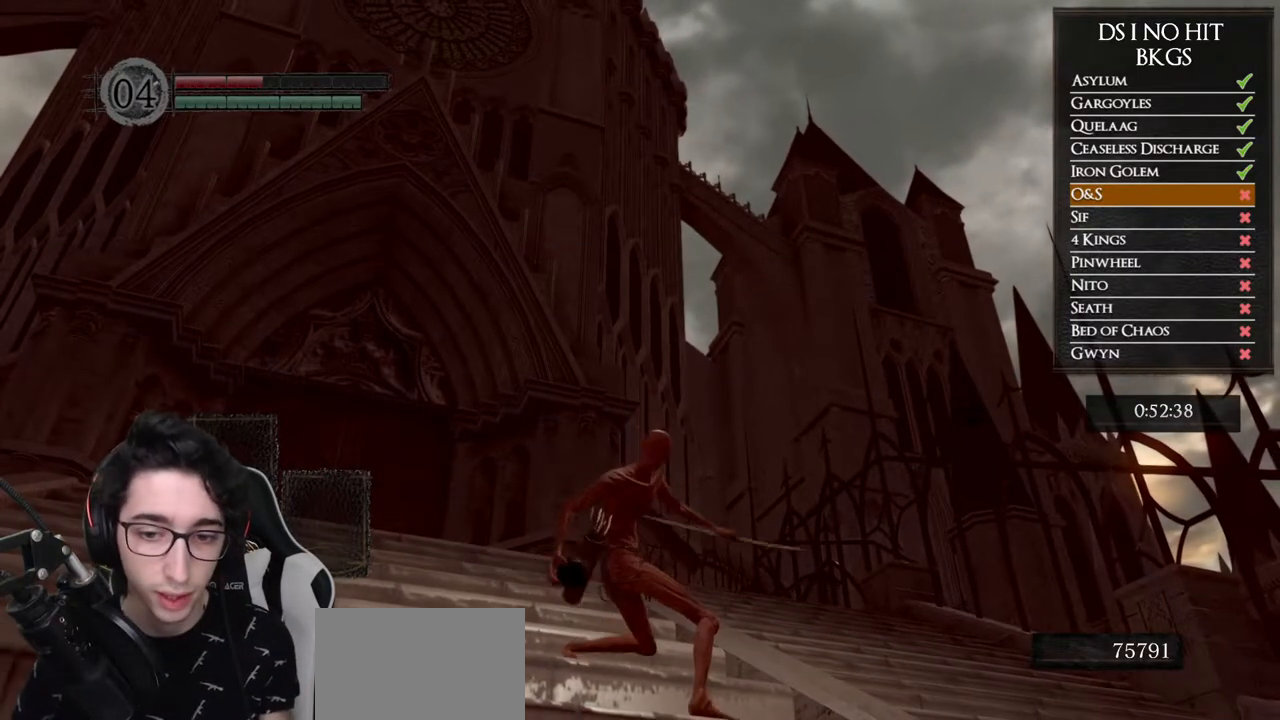
{"buttons": ["X"], "left_stick": "center", "right_stick": "center", "button_events": [[33, "X", "down"], [150, "X", "up"], [200, "X", "down"], [333, "X", "up"], [383, "X", "down"]]}
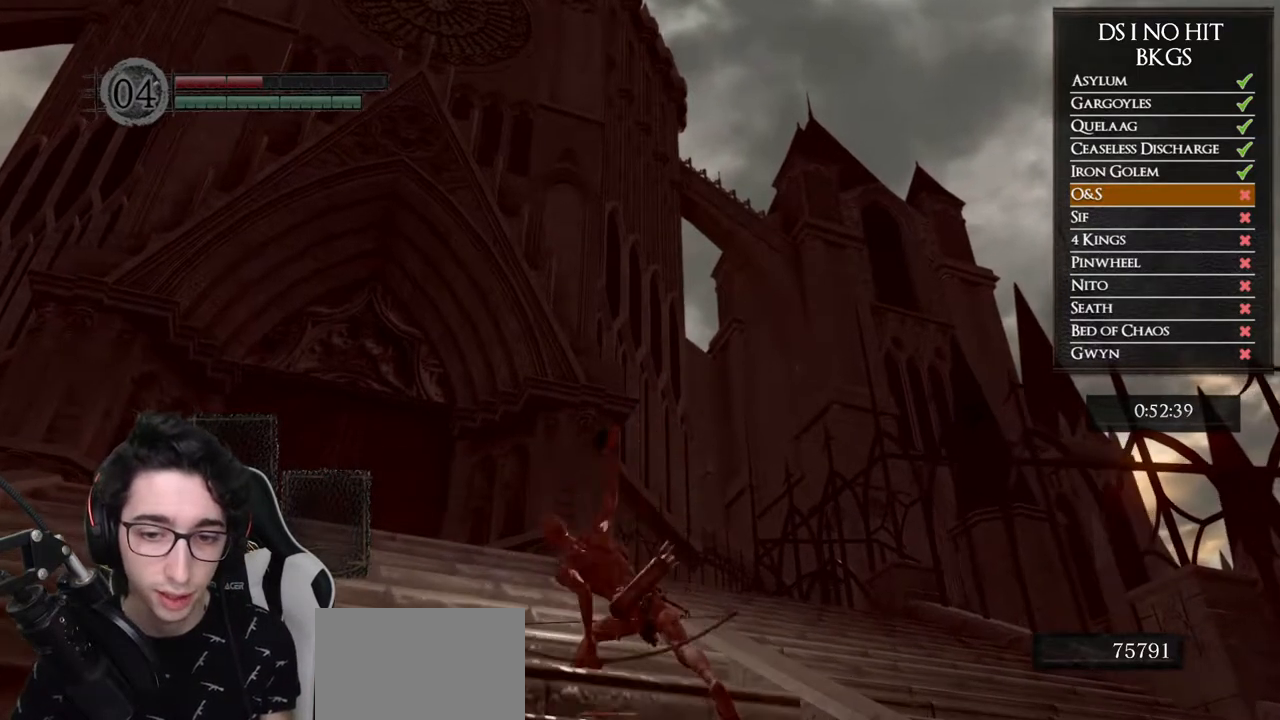
{"buttons": ["X"], "left_stick": "center", "right_stick": "center", "button_events": [[17, "X", "up"], [67, "X", "down"], [183, "X", "up"], [233, "X", "down"], [367, "X", "up"], [417, "X", "down"]]}
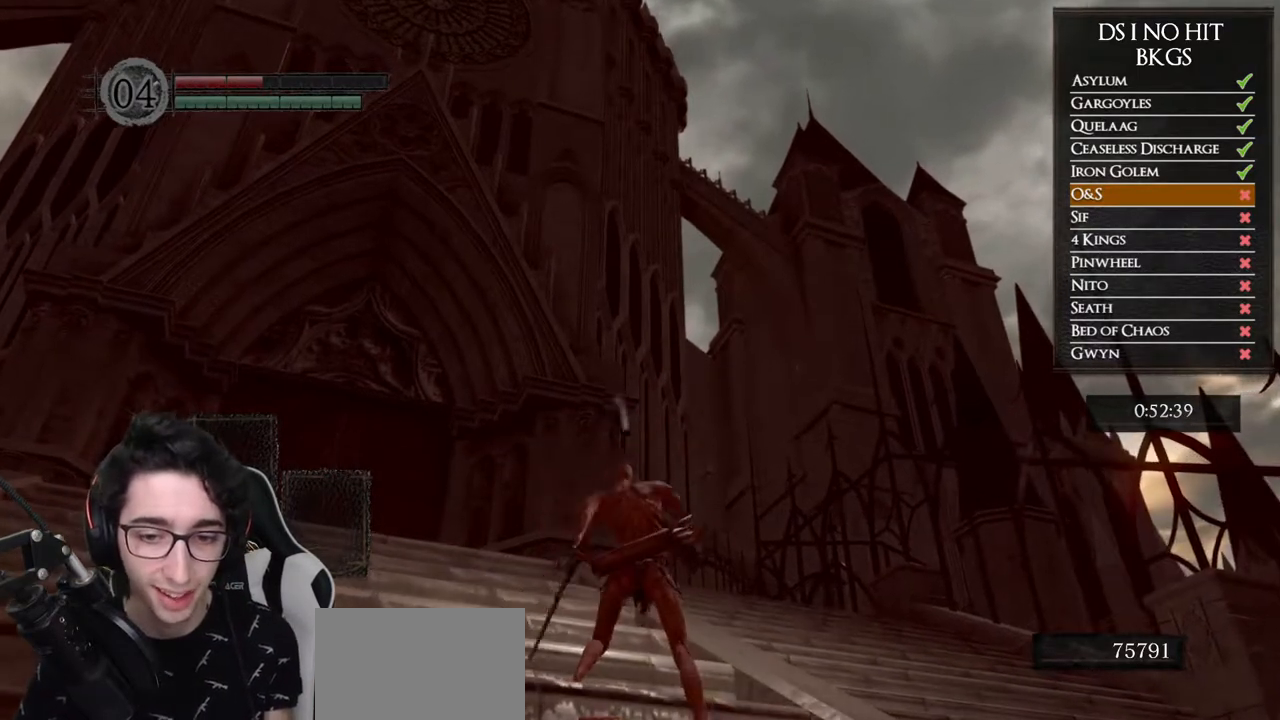
{"buttons": ["X"], "left_stick": "center", "right_stick": "center", "button_events": [[50, "X", "up"], [100, "X", "down"], [217, "X", "up"], [267, "X", "down"], [417, "X", "up"], [467, "X", "down"]]}
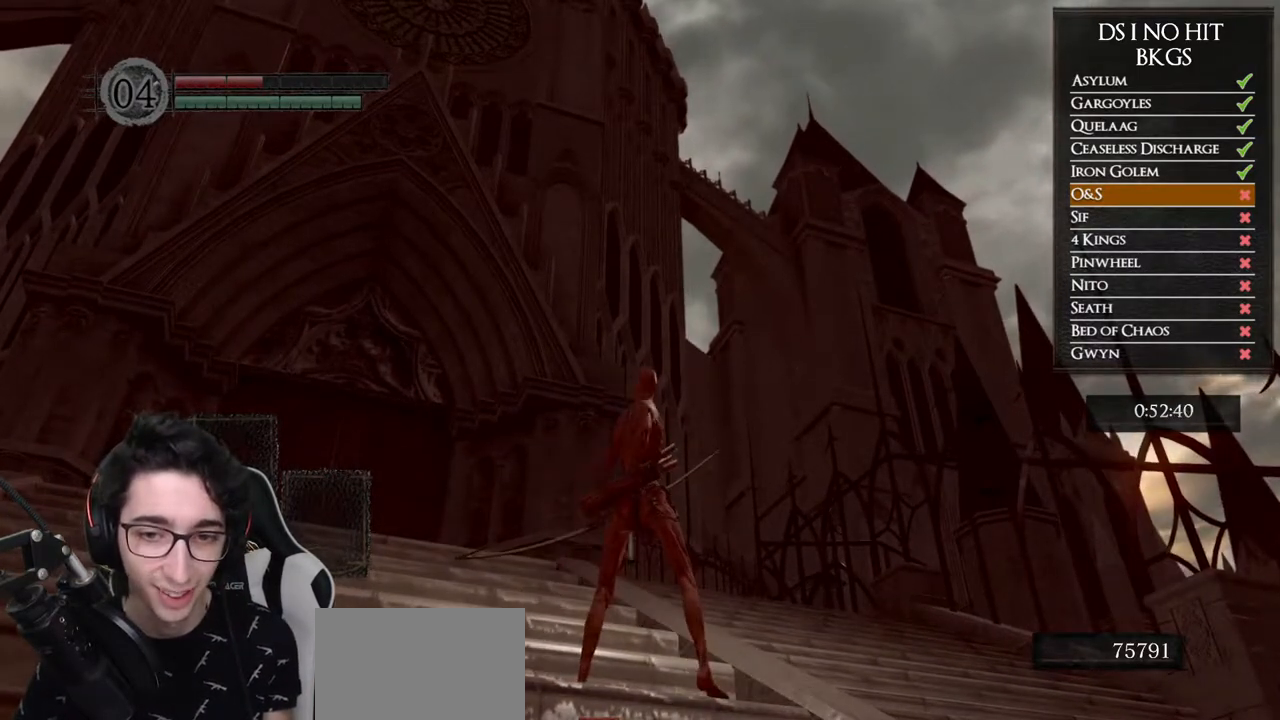
{"buttons": [], "left_stick": "center", "right_stick": "center", "button_events": [[100, "X", "up"], [150, "X", "down"], [267, "X", "up"], [333, "X", "down"], [450, "X", "up"]]}
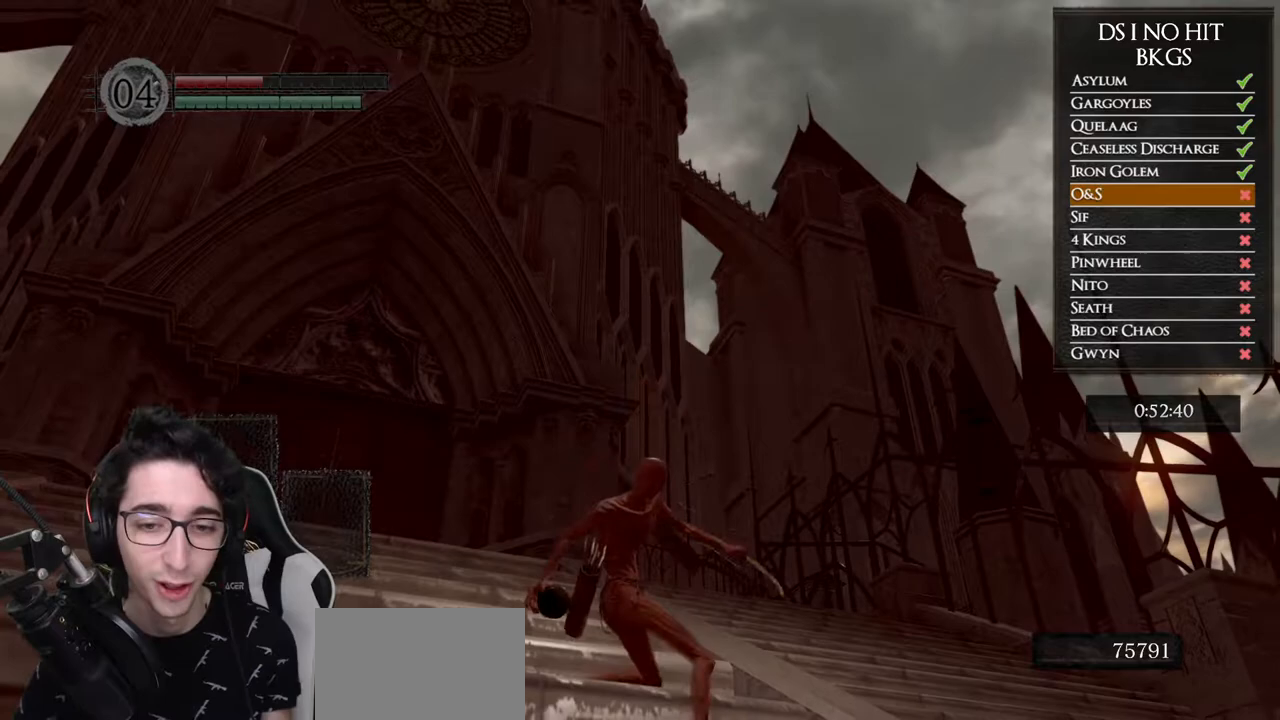
{"buttons": [], "left_stick": "center", "right_stick": "center", "button_events": [[17, "X", "down"], [133, "X", "up"], [183, "X", "down"], [300, "X", "up"]]}
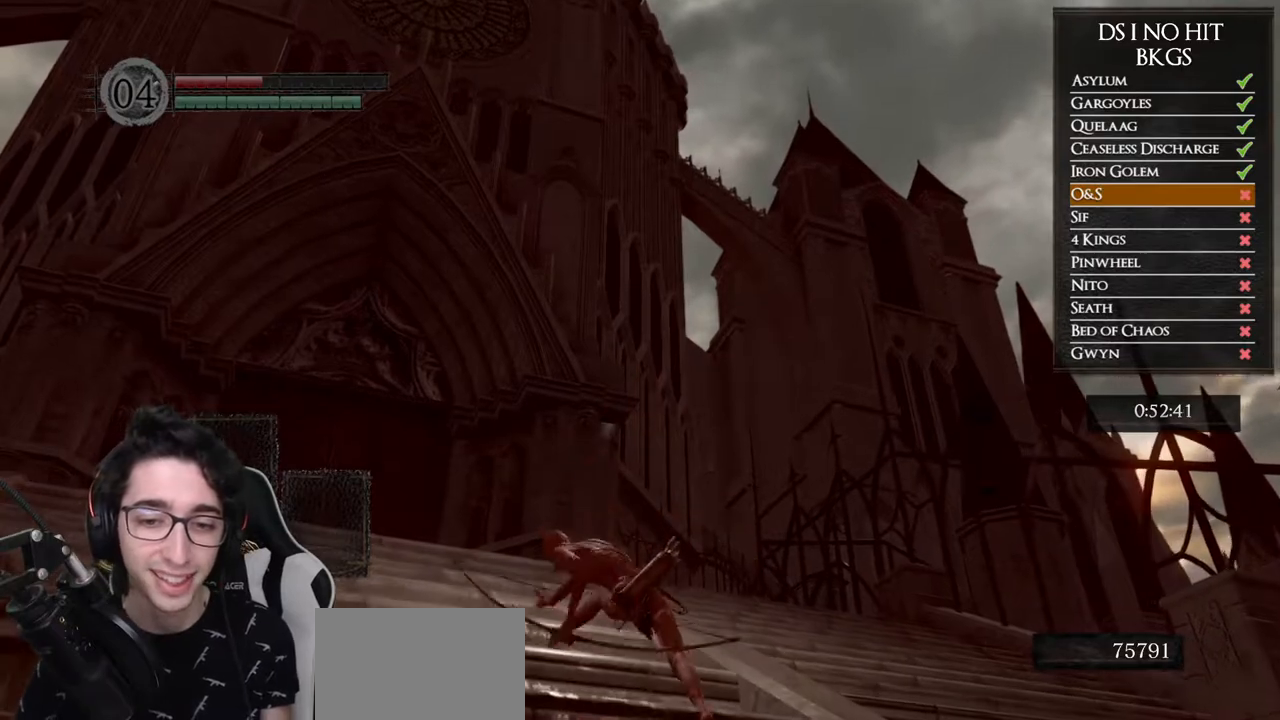
{"buttons": ["X"], "left_stick": "center", "right_stick": "center", "button_events": [[500, "X", "down"]]}